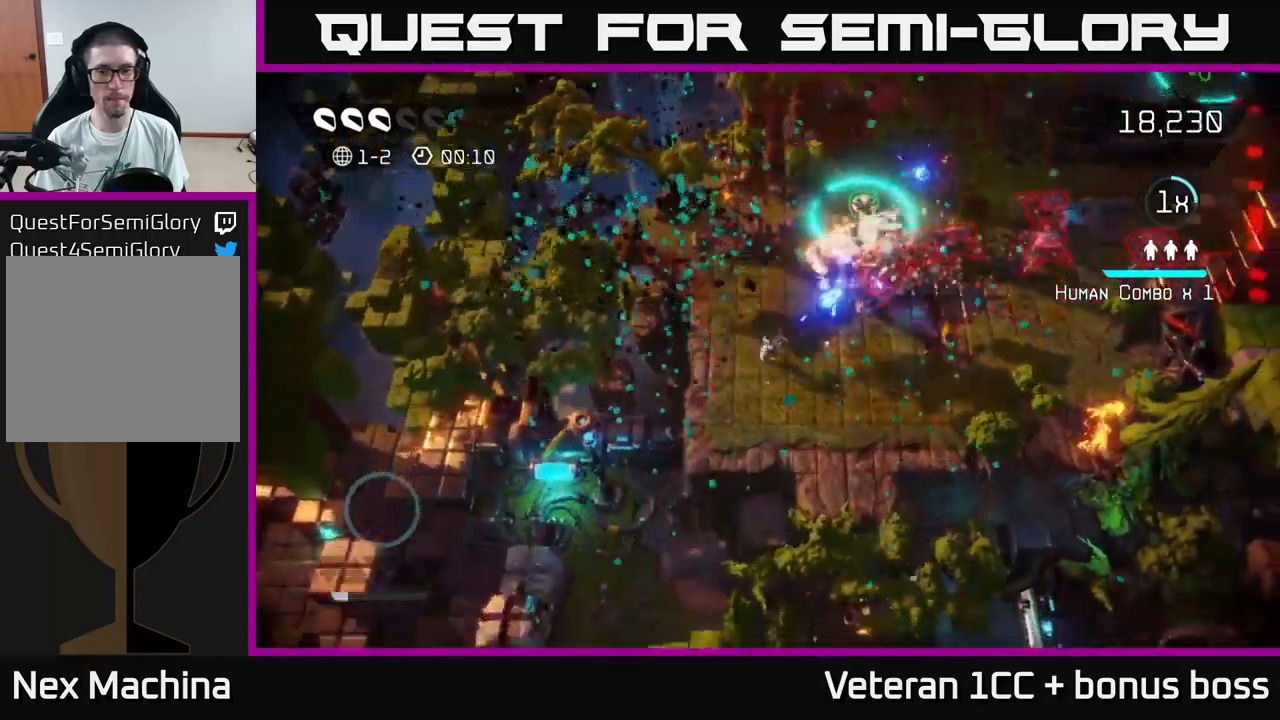
Gameplay with a controller (Xbox layout); each line is a JSON object with the inputs held at the frame after it. "events" lists button and stick changes between this image and that frame as [ms after this image, input, new state], when the widget could be followed in between. Not read: L3 R3.
{"buttons": [], "left_stick": "down", "right_stick": "up-right", "events": [[83, "left_stick", "right"], [233, "left_stick", "down-right"], [450, "left_stick", "down"]]}
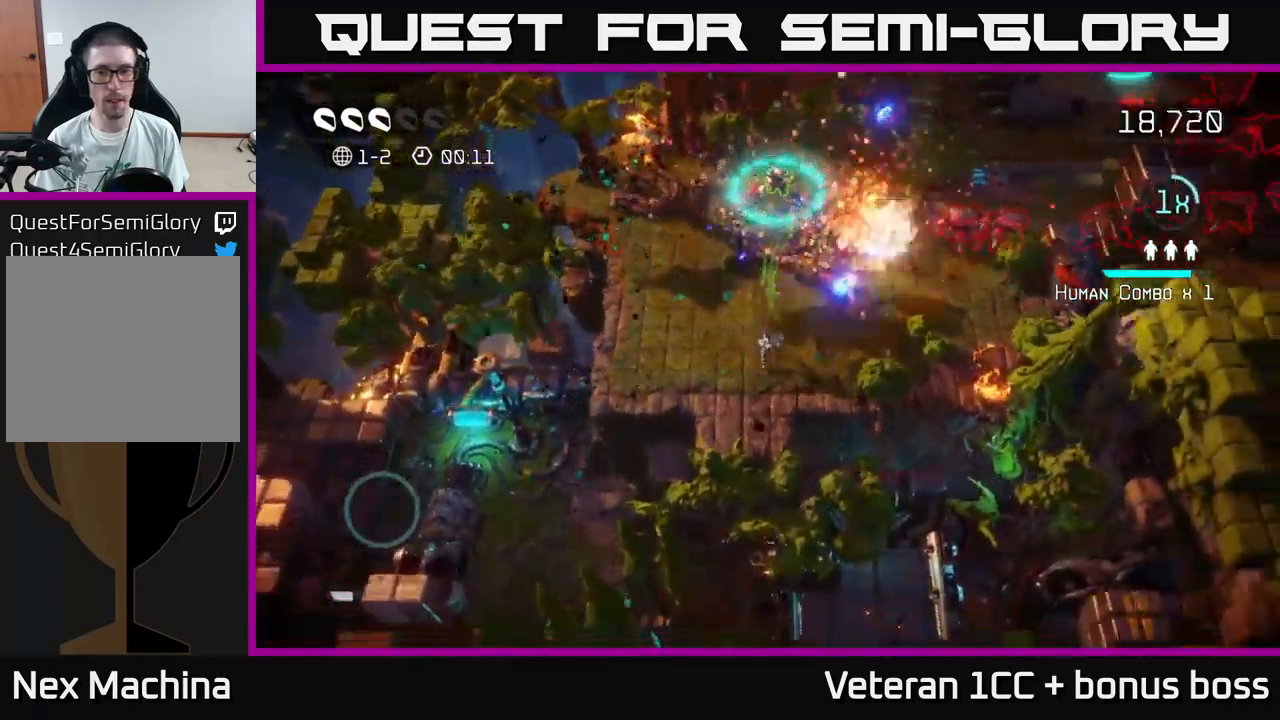
{"buttons": [], "left_stick": "up-left", "right_stick": "right", "events": [[83, "right_stick", "right"], [117, "left_stick", "right"], [283, "left_stick", "left"], [400, "left_stick", "up-left"]]}
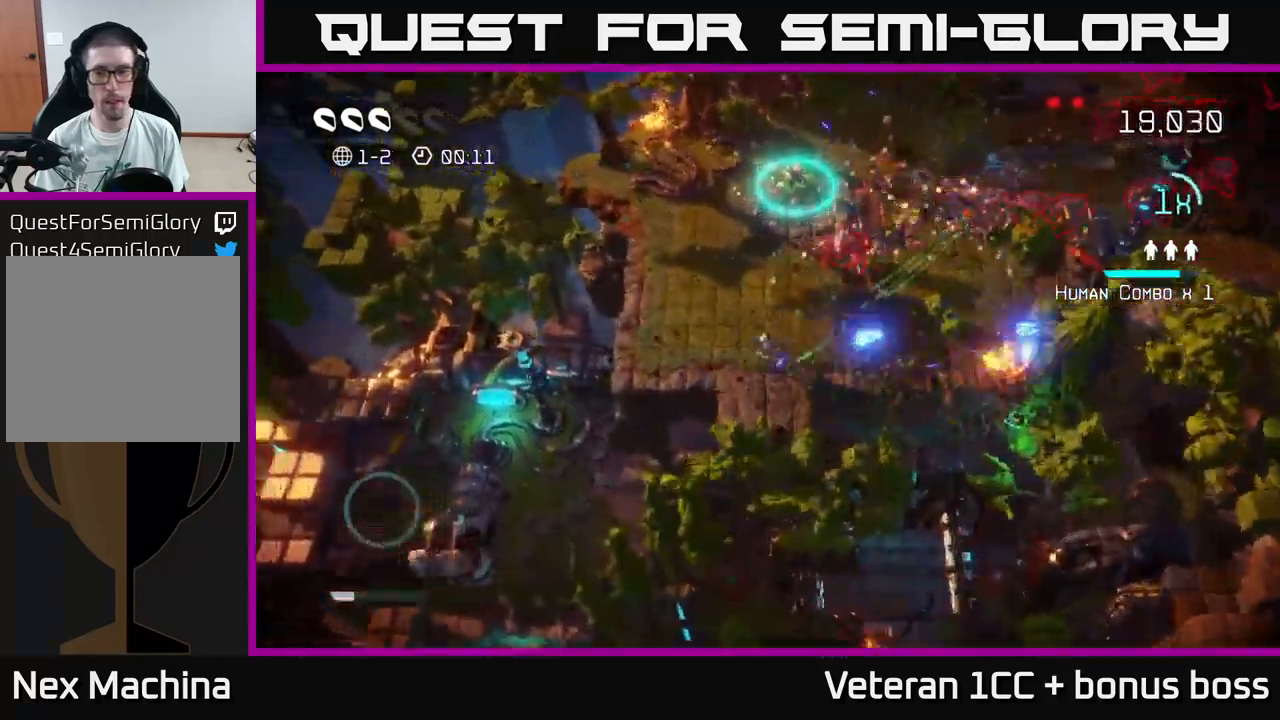
{"buttons": [], "left_stick": "right", "right_stick": "right", "events": [[167, "left_stick", "up"], [500, "left_stick", "right"]]}
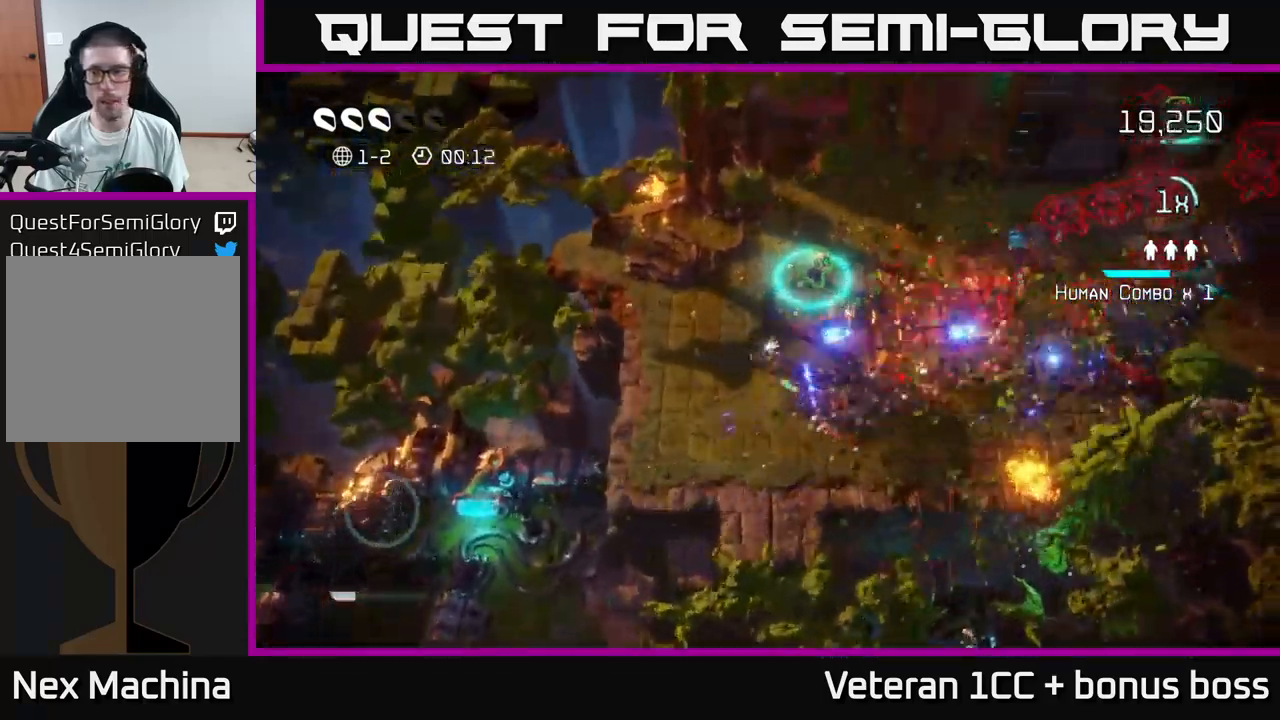
{"buttons": [], "left_stick": "right", "right_stick": "up-right", "events": [[67, "left_stick", "down-left"], [267, "right_stick", "up-right"], [333, "left_stick", "up-right"], [450, "left_stick", "right"]]}
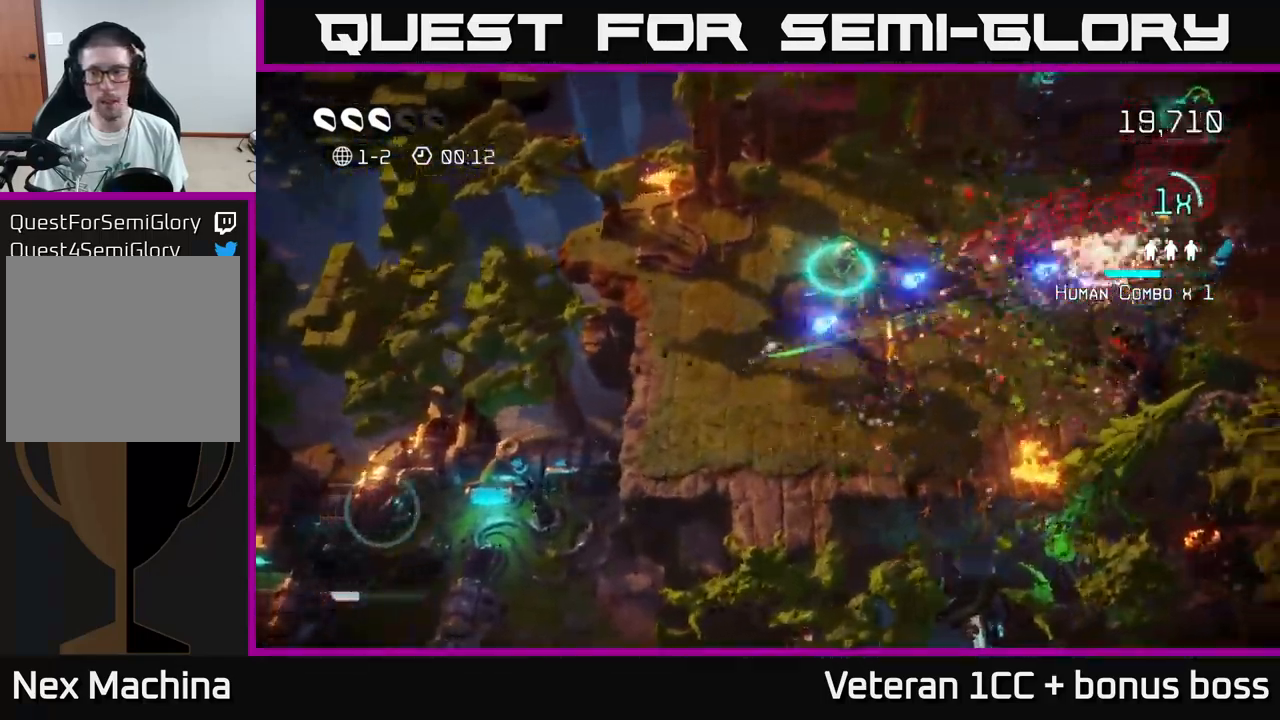
{"buttons": [], "left_stick": "right", "right_stick": "up-right", "events": [[83, "left_stick", "up-right"], [317, "left_stick", "right"]]}
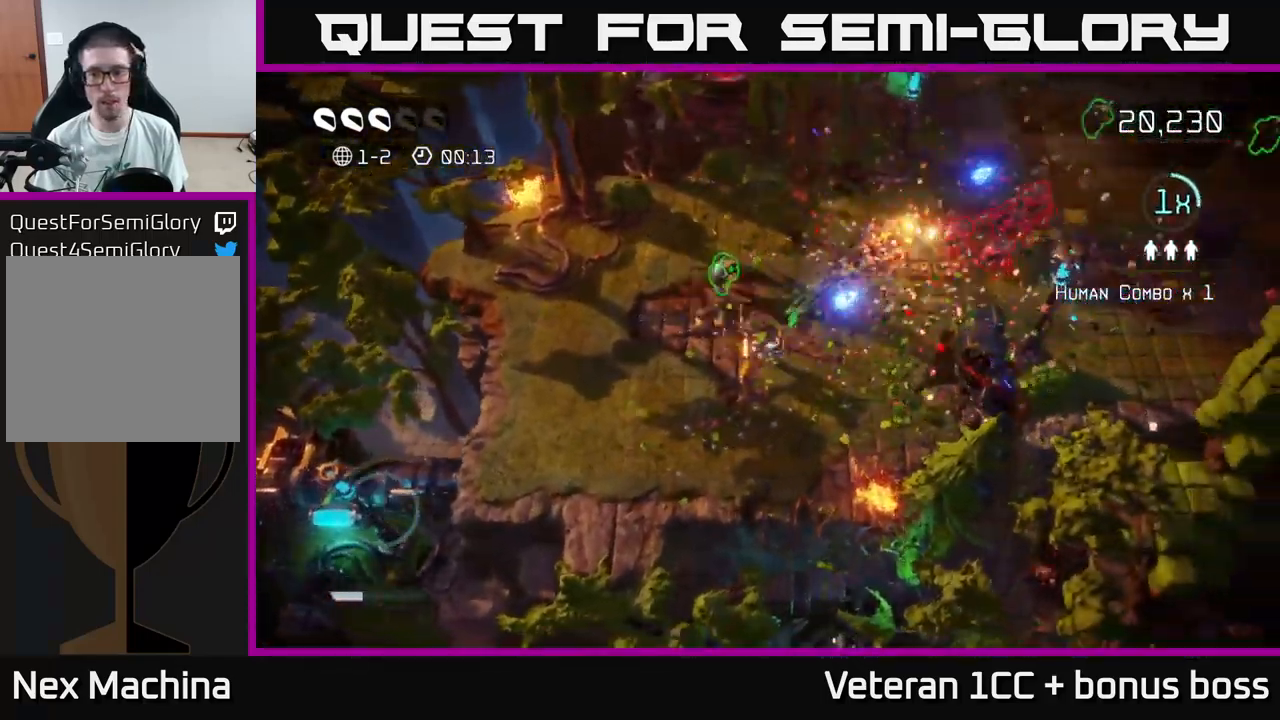
{"buttons": [], "left_stick": "up-right", "right_stick": "right", "events": [[167, "left_stick", "up-right"], [417, "right_stick", "right"]]}
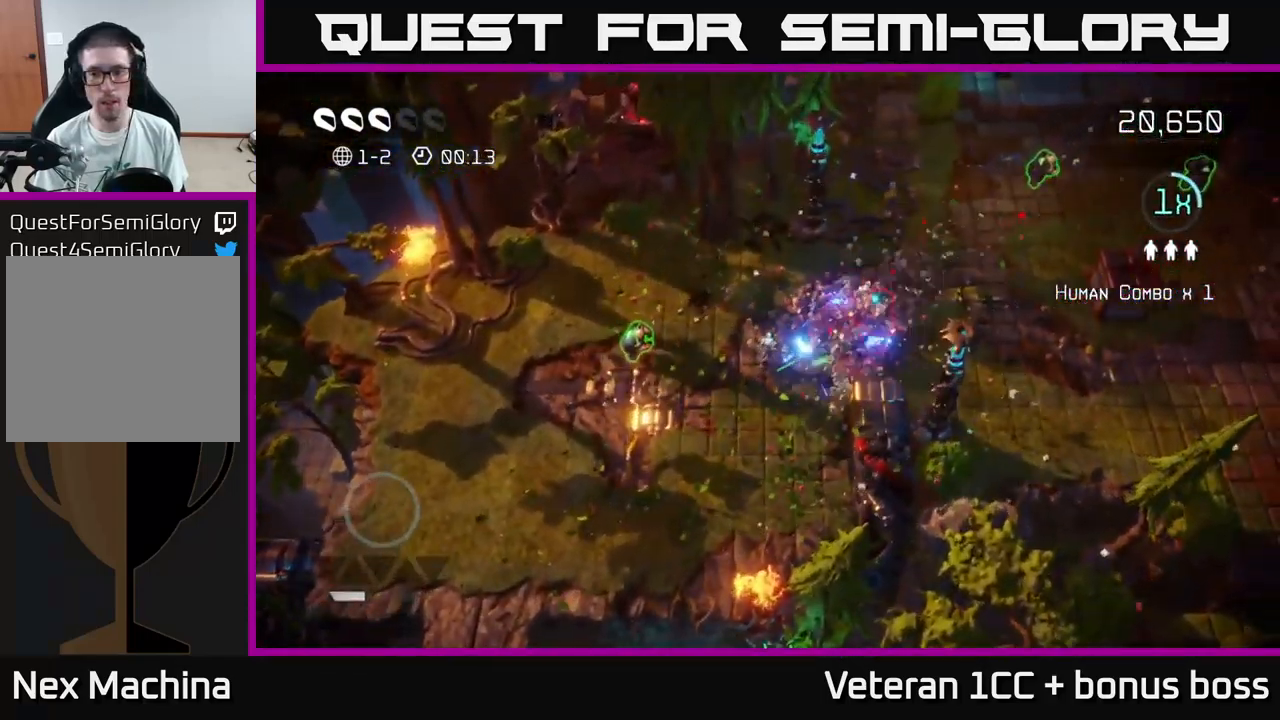
{"buttons": [], "left_stick": "up-left", "right_stick": "down-right", "events": [[33, "right_stick", "down-right"], [467, "left_stick", "up-left"]]}
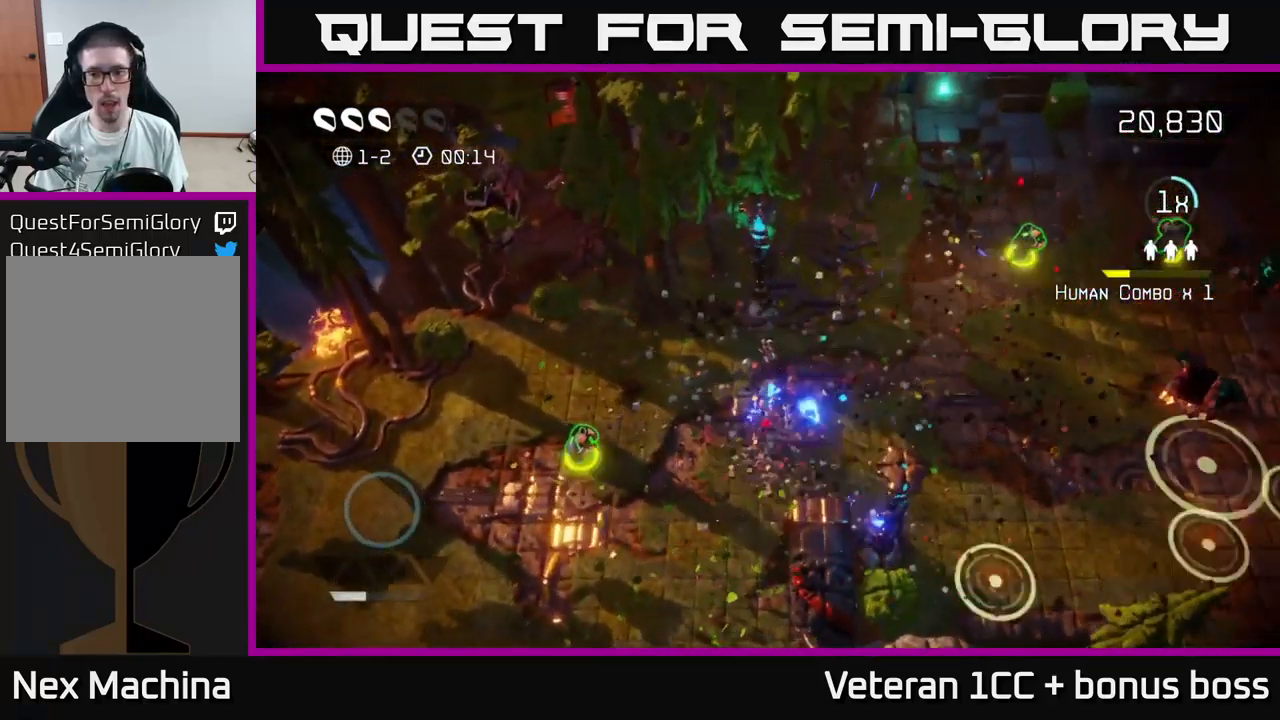
{"buttons": [], "left_stick": "left", "right_stick": "up-right", "events": [[17, "left_stick", "left"], [233, "right_stick", "right"], [417, "right_stick", "up-right"]]}
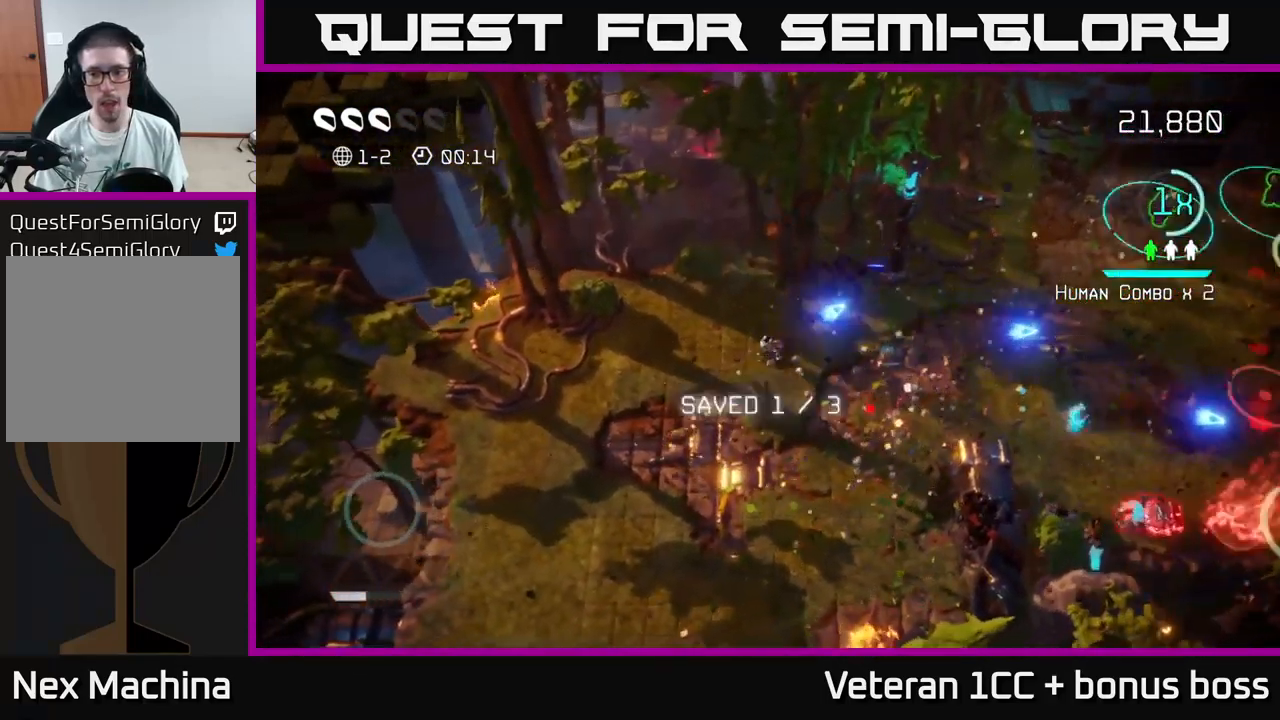
{"buttons": [], "left_stick": "up-right", "right_stick": "up-right", "events": [[33, "left_stick", "down"], [117, "left_stick", "right"], [217, "left_stick", "up-right"]]}
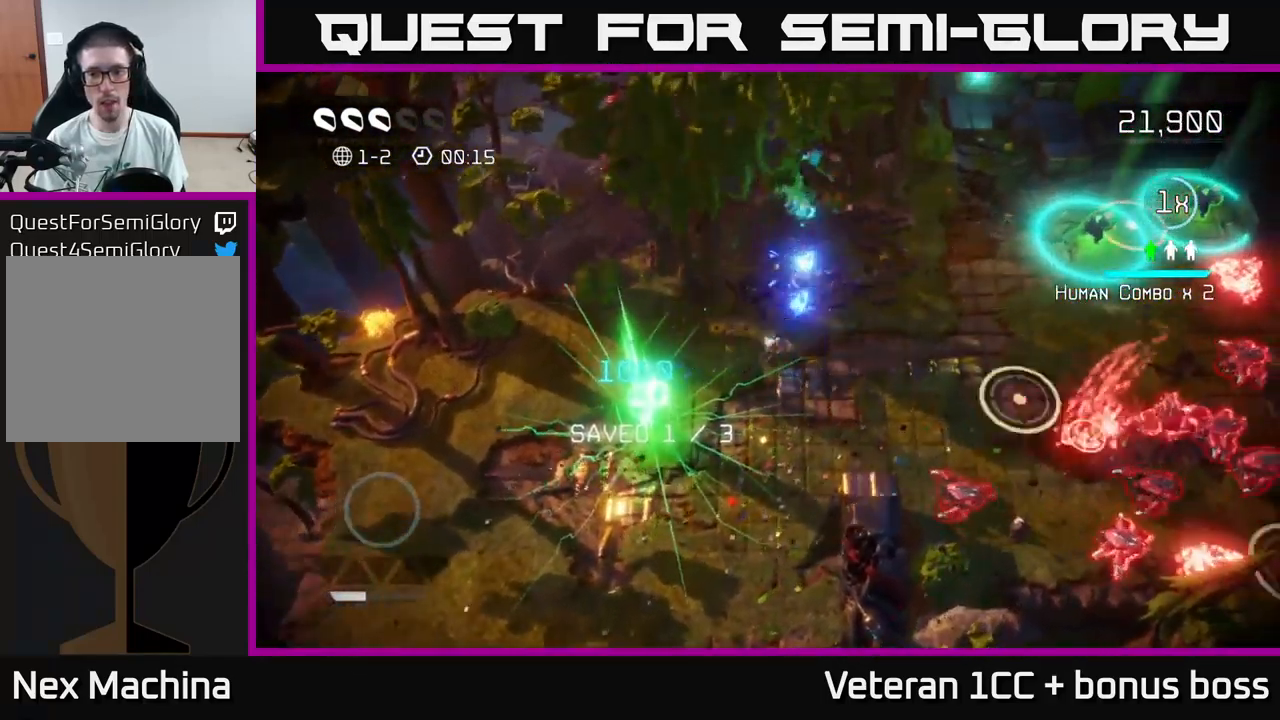
{"buttons": [], "left_stick": "up-right", "right_stick": "down-right", "events": [[66, "left_stick", "right"], [83, "right_stick", "down-right"], [333, "left_stick", "up-right"], [333, "right_stick", "right"], [483, "right_stick", "down-right"]]}
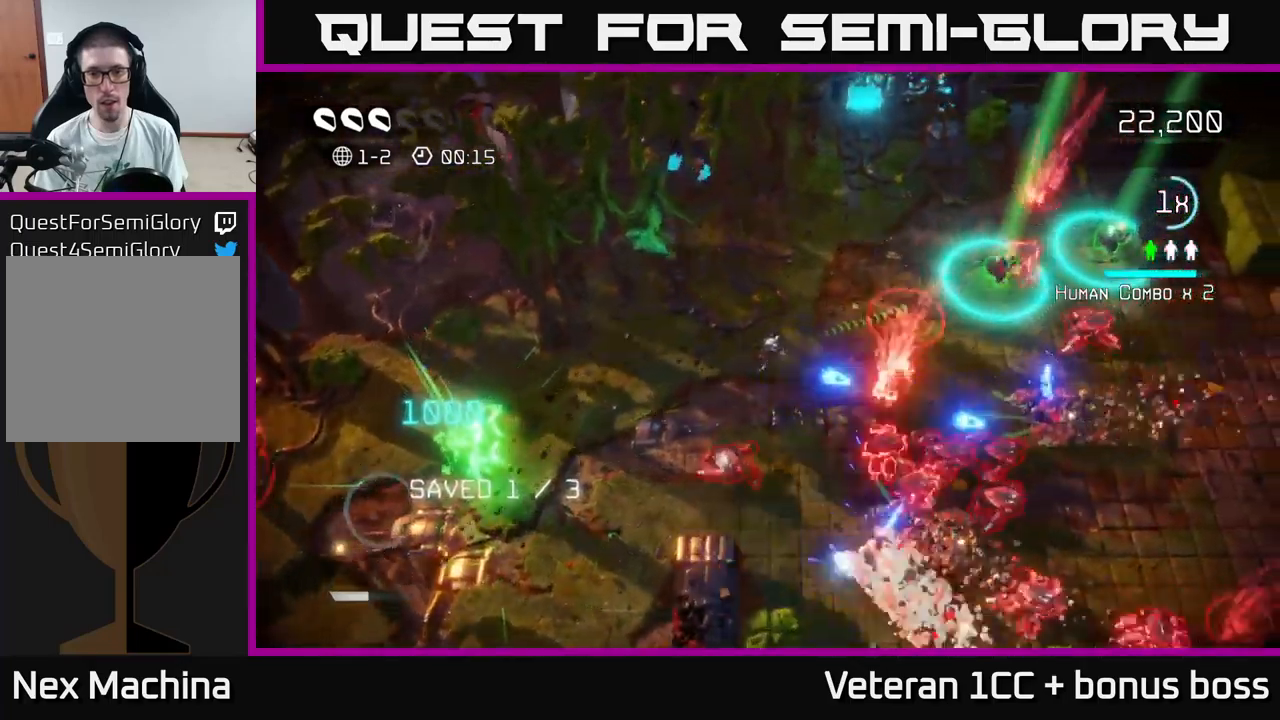
{"buttons": [], "left_stick": "up-right", "right_stick": "right", "events": [[100, "right_stick", "right"]]}
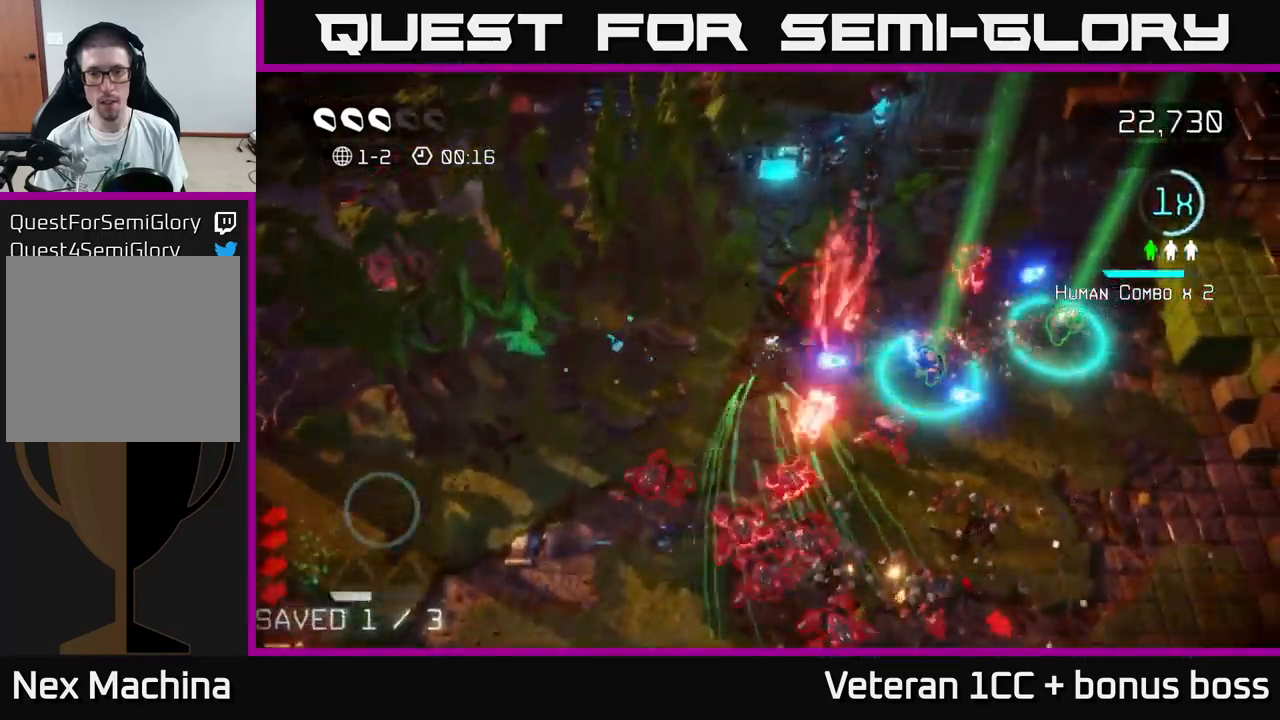
{"buttons": [], "left_stick": "up", "right_stick": "up-right", "events": [[17, "right_stick", "up-right"], [50, "left_stick", "up"], [300, "right_stick", "right"], [434, "right_stick", "up-right"]]}
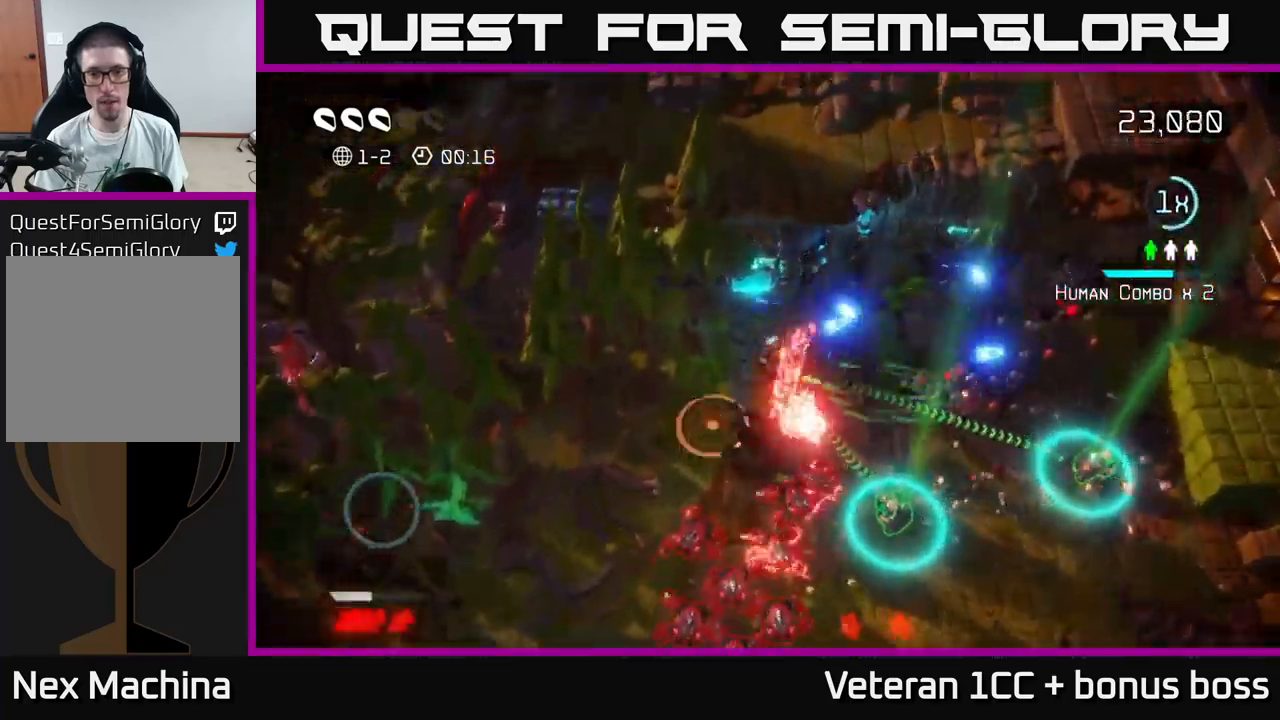
{"buttons": [], "left_stick": "right", "right_stick": "down-right", "events": [[84, "left_stick", "right"], [417, "right_stick", "down-right"]]}
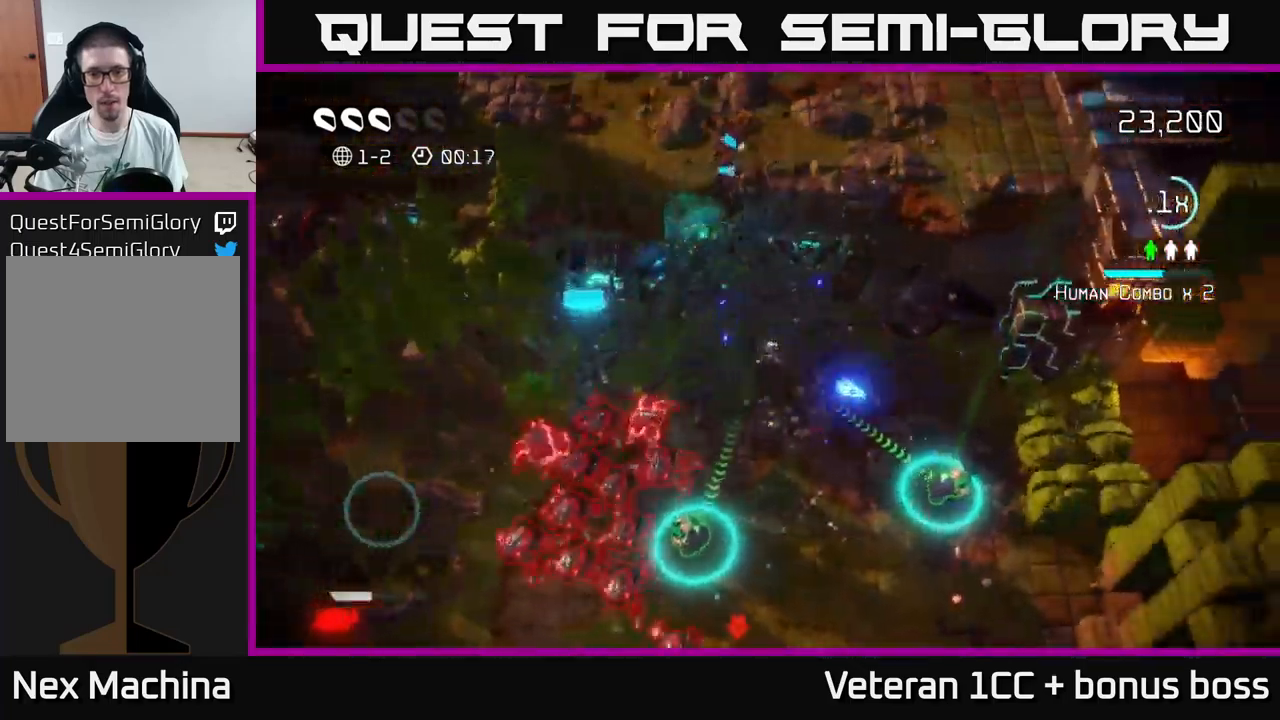
{"buttons": [], "left_stick": "right", "right_stick": "up-right", "events": [[417, "right_stick", "up-right"]]}
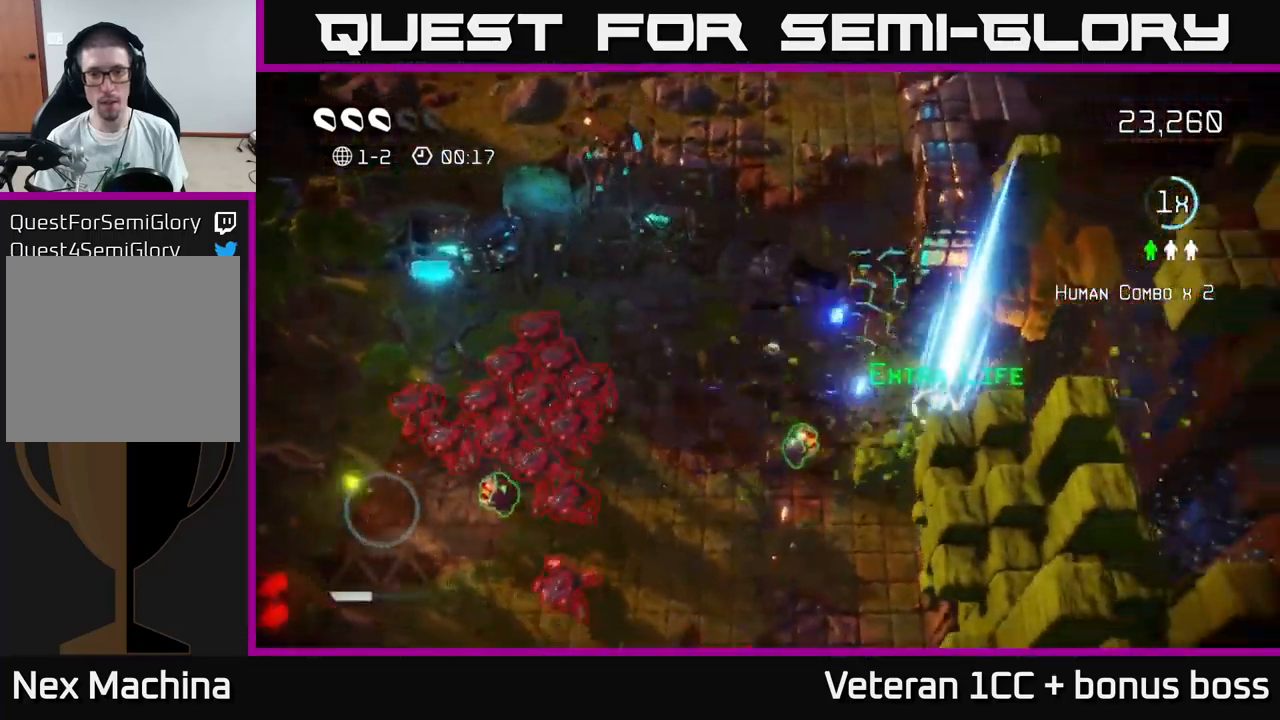
{"buttons": [], "left_stick": "down", "right_stick": "down-right", "events": [[184, "left_stick", "center"], [284, "left_stick", "right"], [400, "right_stick", "down-right"], [500, "left_stick", "down"]]}
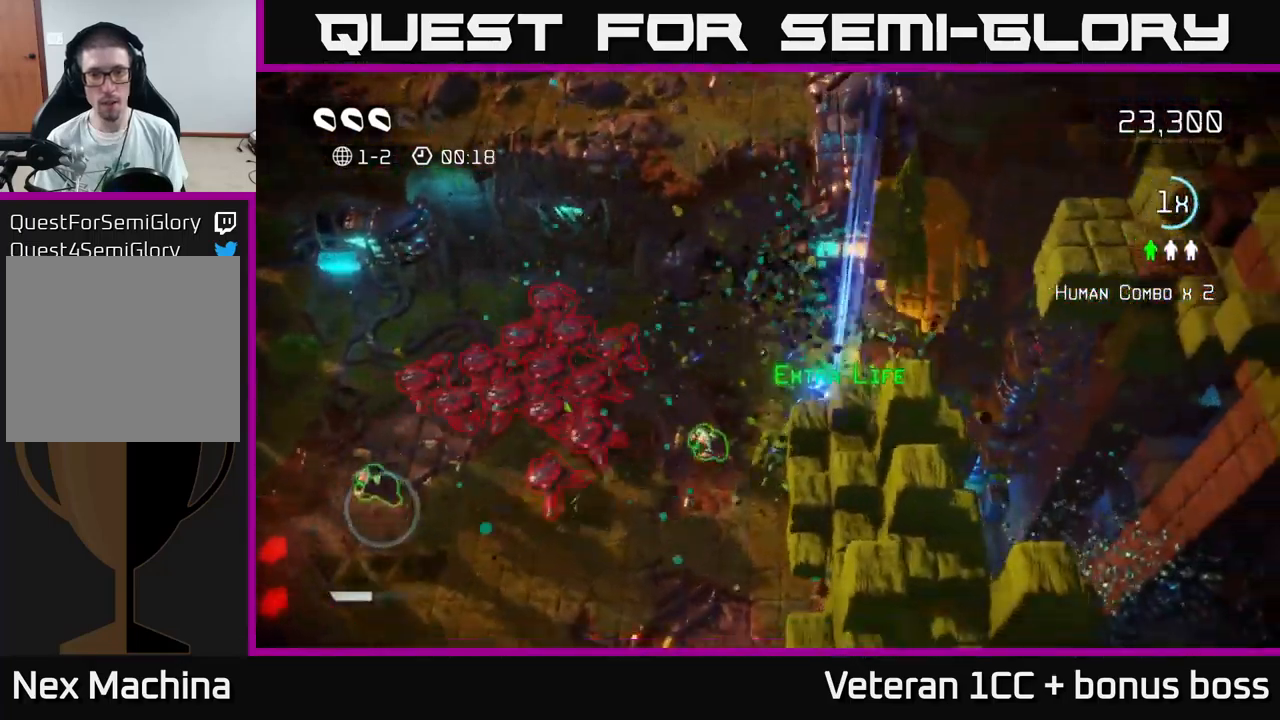
{"buttons": ["L2"], "left_stick": "down-left", "right_stick": "up-left", "events": [[134, "right_stick", "right"], [267, "right_stick", "up-right"], [317, "left_stick", "down-right"], [400, "L2", "down"], [450, "left_stick", "down-left"], [484, "right_stick", "up-left"]]}
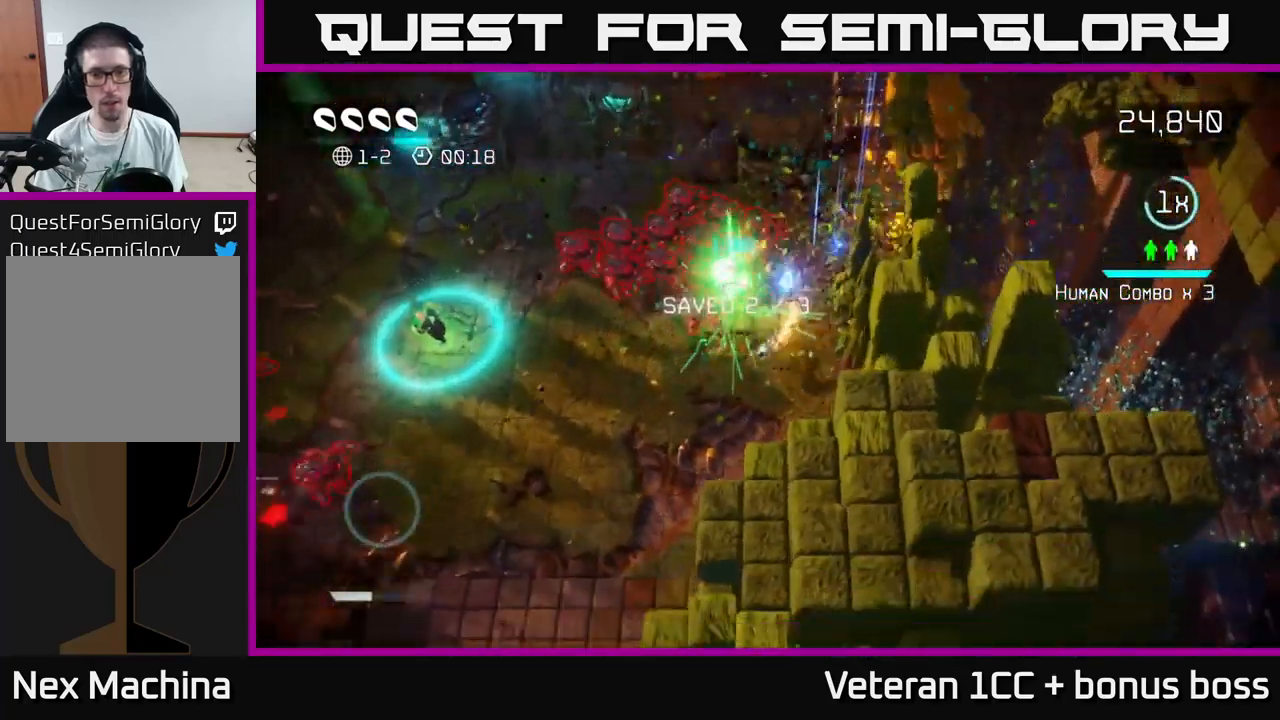
{"buttons": [], "left_stick": "down-left", "right_stick": "up-right", "events": [[67, "L2", "up"], [434, "right_stick", "up-right"]]}
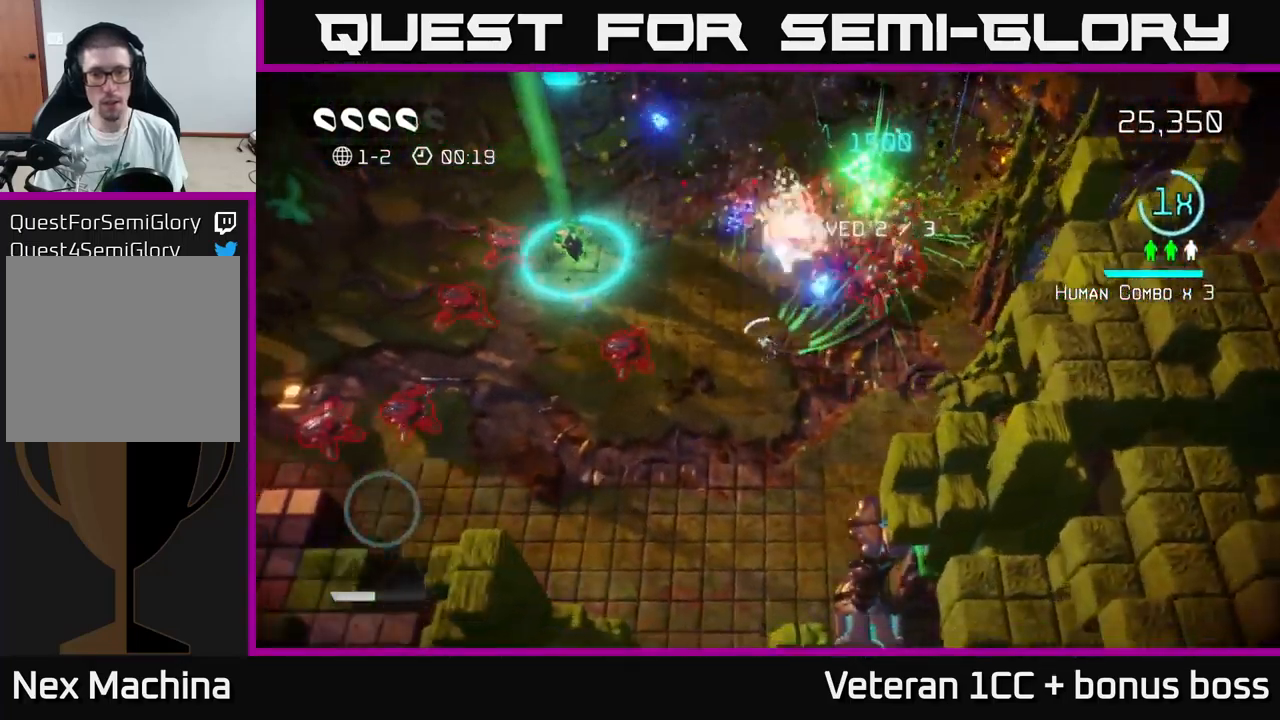
{"buttons": [], "left_stick": "down", "right_stick": "down-right", "events": [[34, "right_stick", "down-right"], [67, "left_stick", "down"]]}
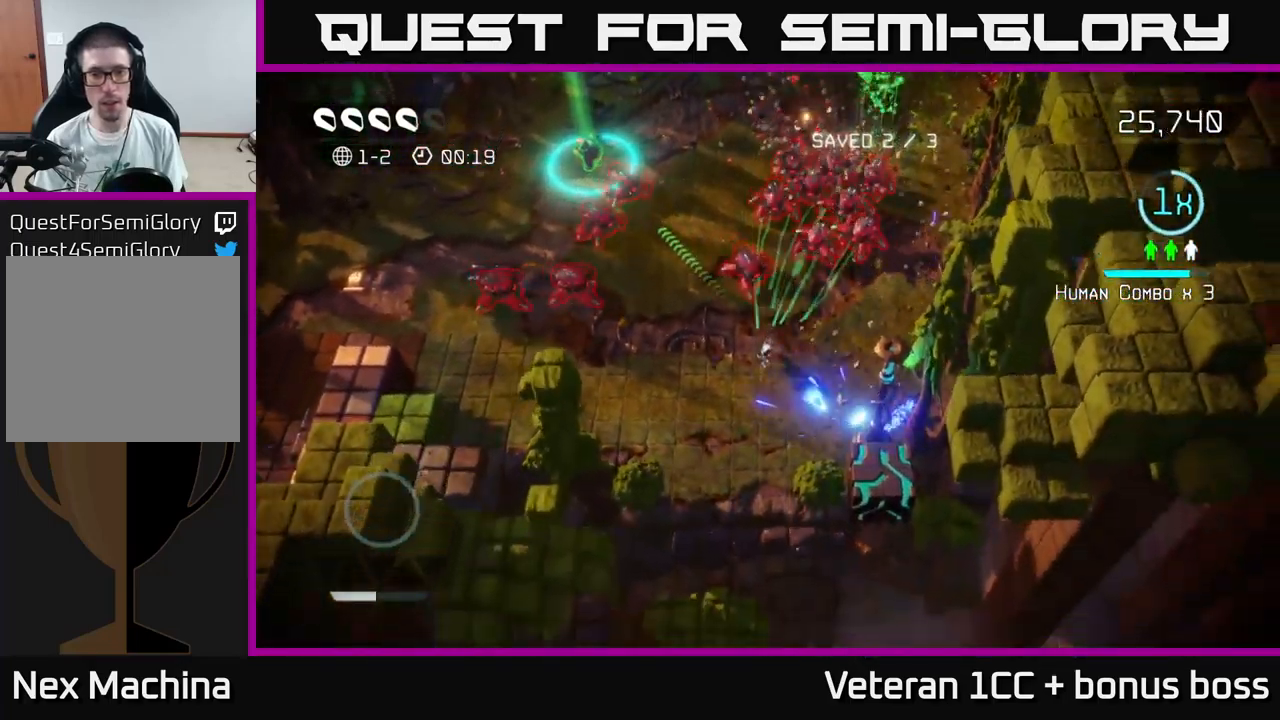
{"buttons": [], "left_stick": "down-left", "right_stick": "down-right", "events": [[34, "left_stick", "center"], [167, "left_stick", "down"], [317, "left_stick", "center"], [434, "left_stick", "down-left"]]}
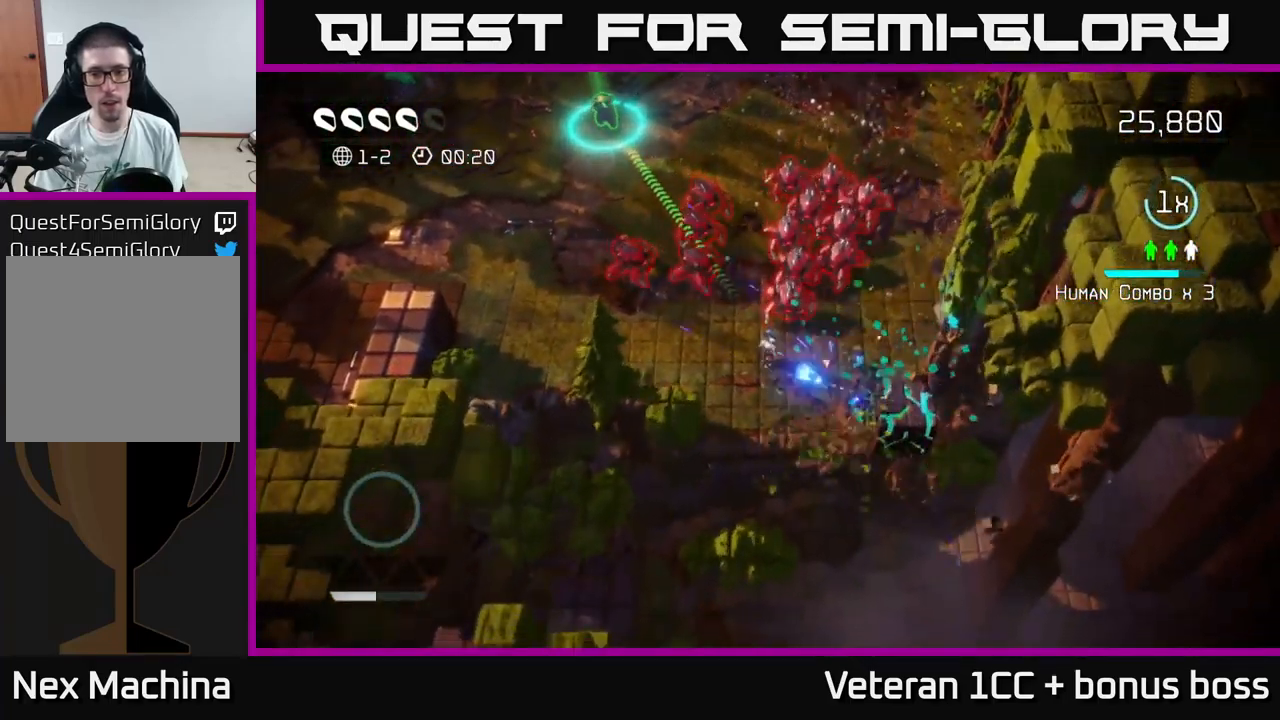
{"buttons": [], "left_stick": "up-left", "right_stick": "right", "events": [[101, "right_stick", "right"], [151, "left_stick", "left"], [451, "left_stick", "up-left"]]}
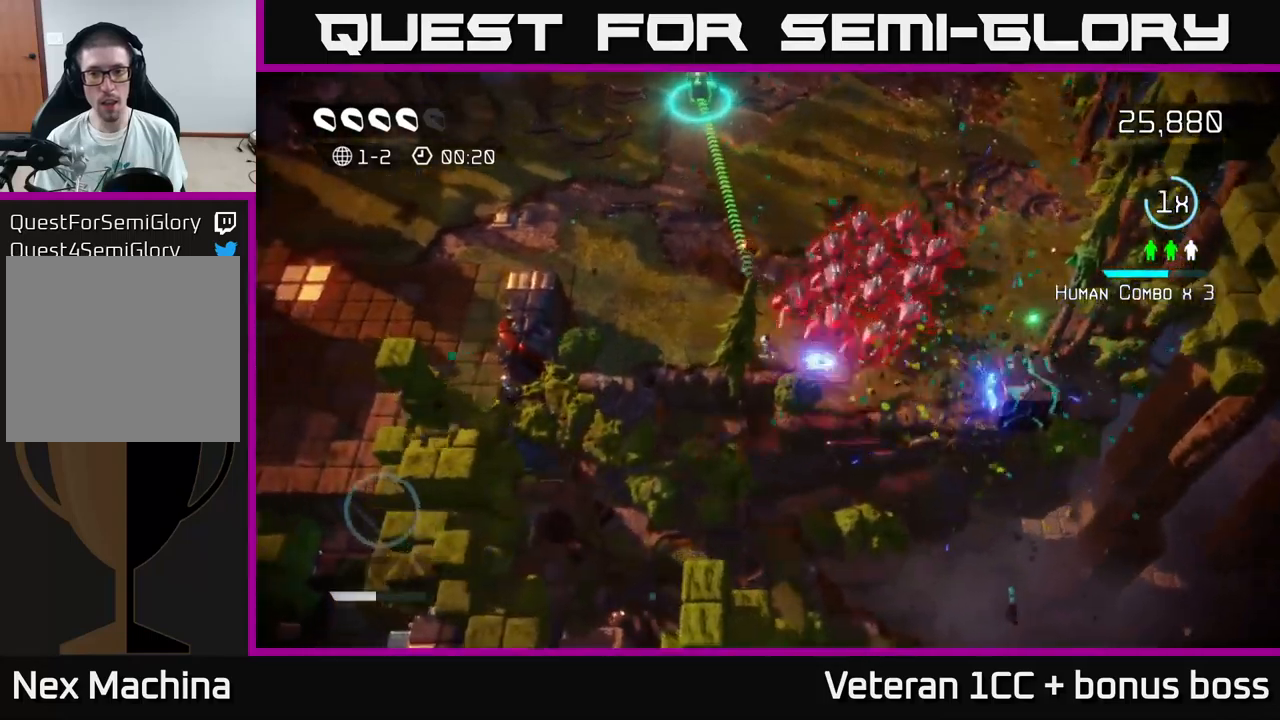
{"buttons": [], "left_stick": "up-right", "right_stick": "down-right", "events": [[33, "L2", "down"], [166, "L2", "up"], [233, "left_stick", "up-right"], [316, "right_stick", "down-right"]]}
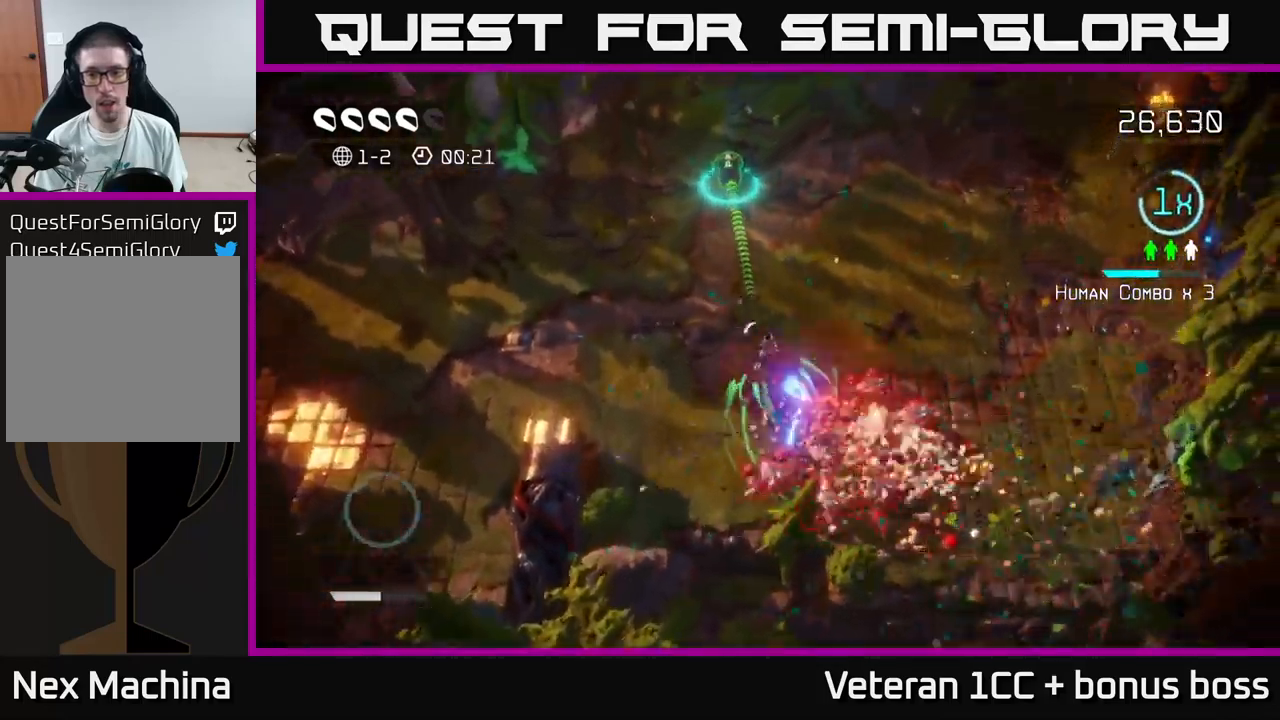
{"buttons": [], "left_stick": "right", "right_stick": "down", "events": [[33, "right_stick", "down"], [333, "left_stick", "up-left"], [483, "left_stick", "right"]]}
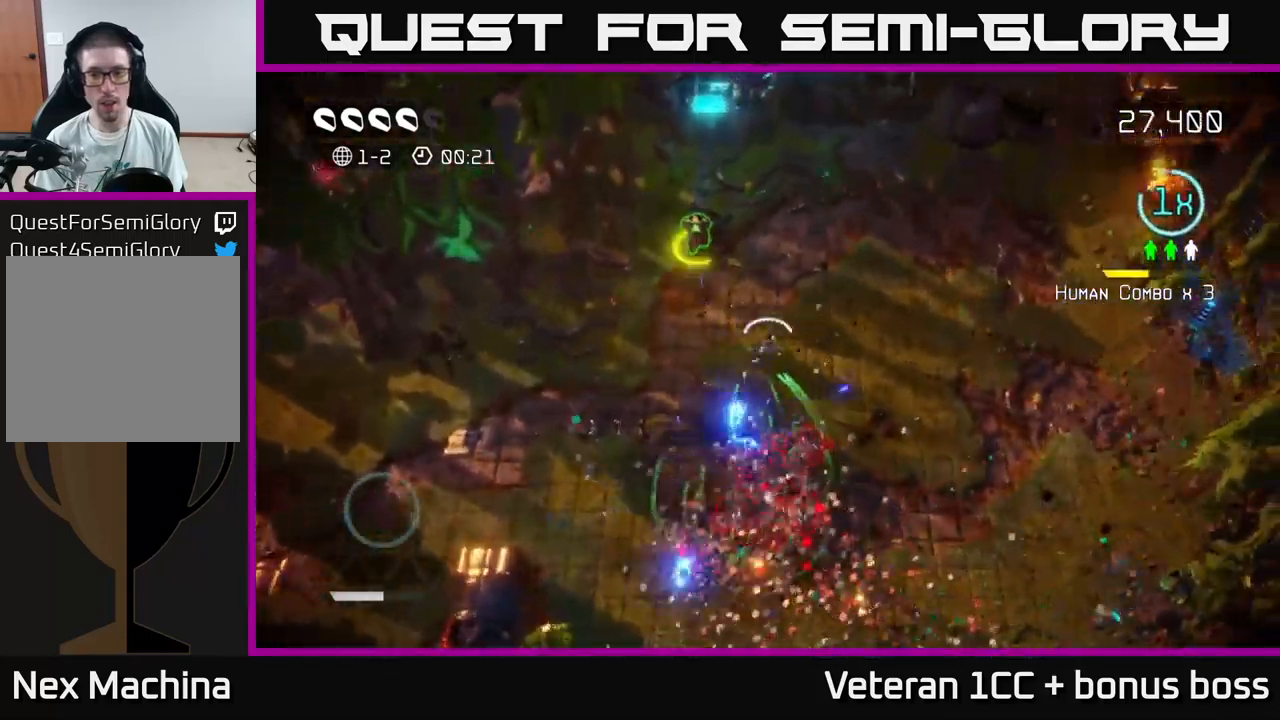
{"buttons": [], "left_stick": "right", "right_stick": "left", "events": [[233, "right_stick", "down-left"], [400, "right_stick", "left"]]}
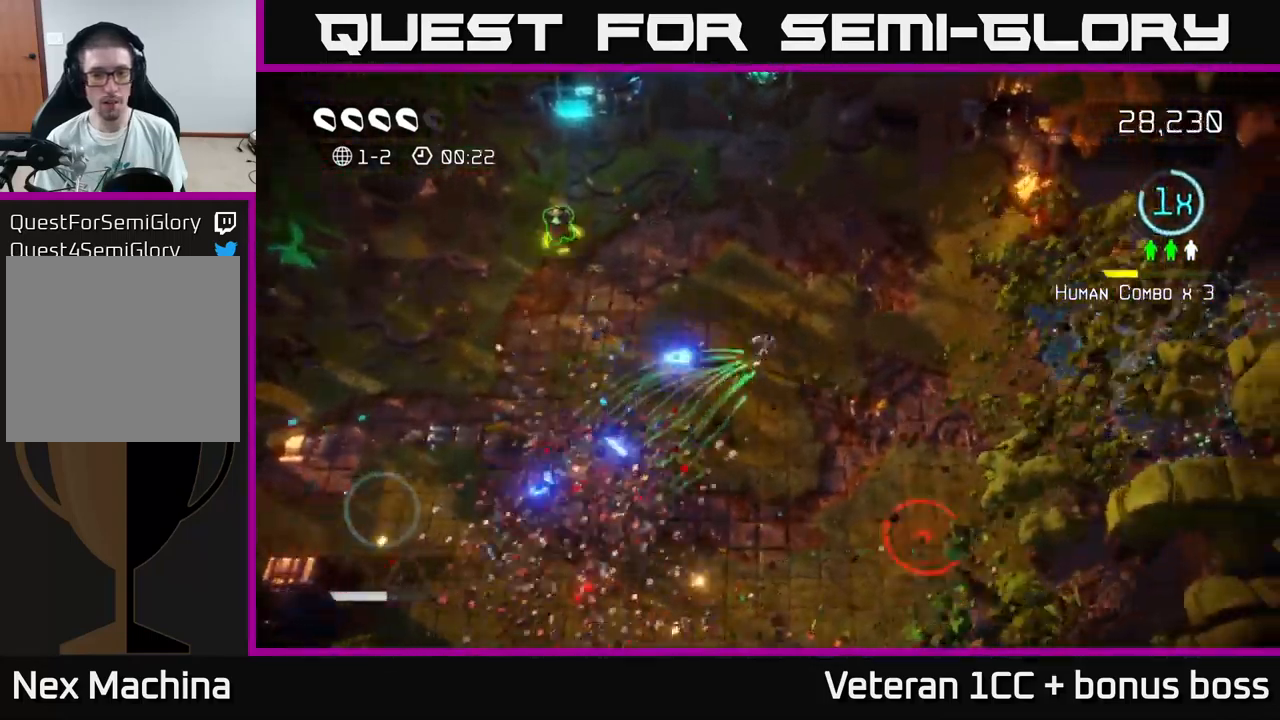
{"buttons": [], "left_stick": "up-left", "right_stick": "down-right", "events": [[83, "left_stick", "up"], [100, "right_stick", "down-left"], [133, "left_stick", "up-left"], [200, "right_stick", "down"], [450, "right_stick", "down-right"]]}
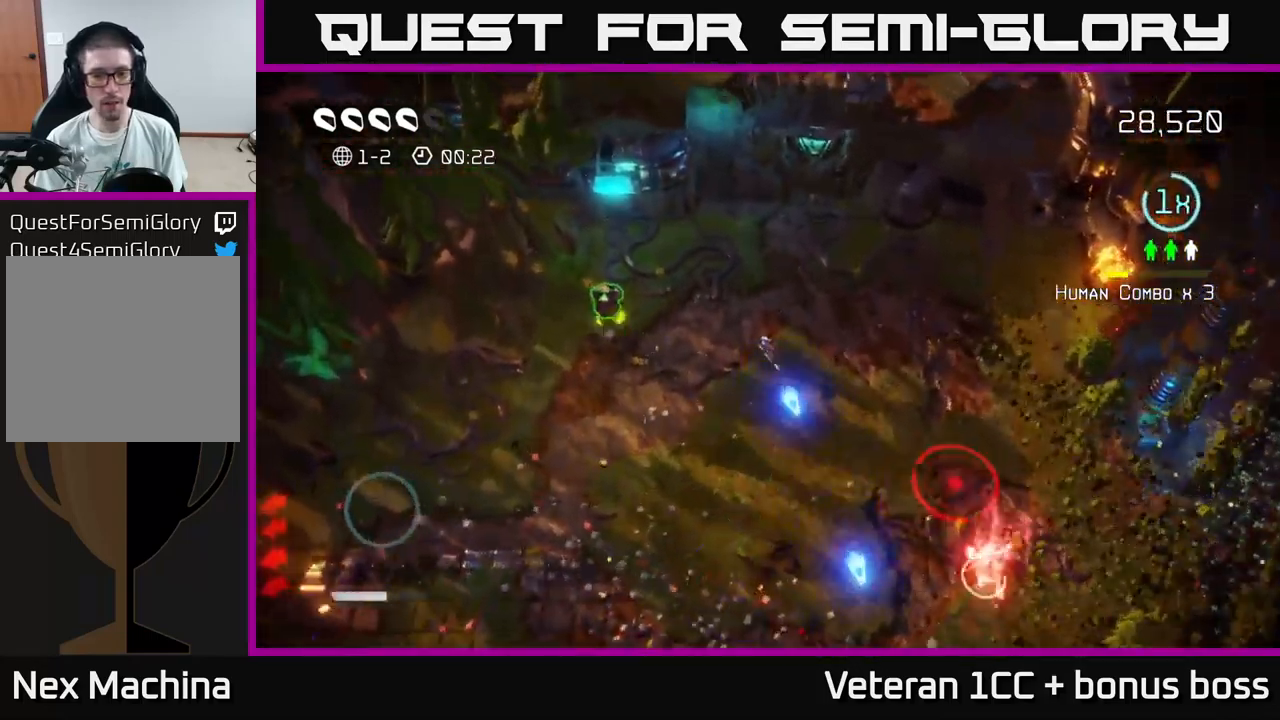
{"buttons": [], "left_stick": "up-right", "right_stick": "down-right", "events": [[33, "left_stick", "left"], [150, "left_stick", "center"], [250, "left_stick", "up"], [300, "left_stick", "up-left"], [483, "left_stick", "up-right"]]}
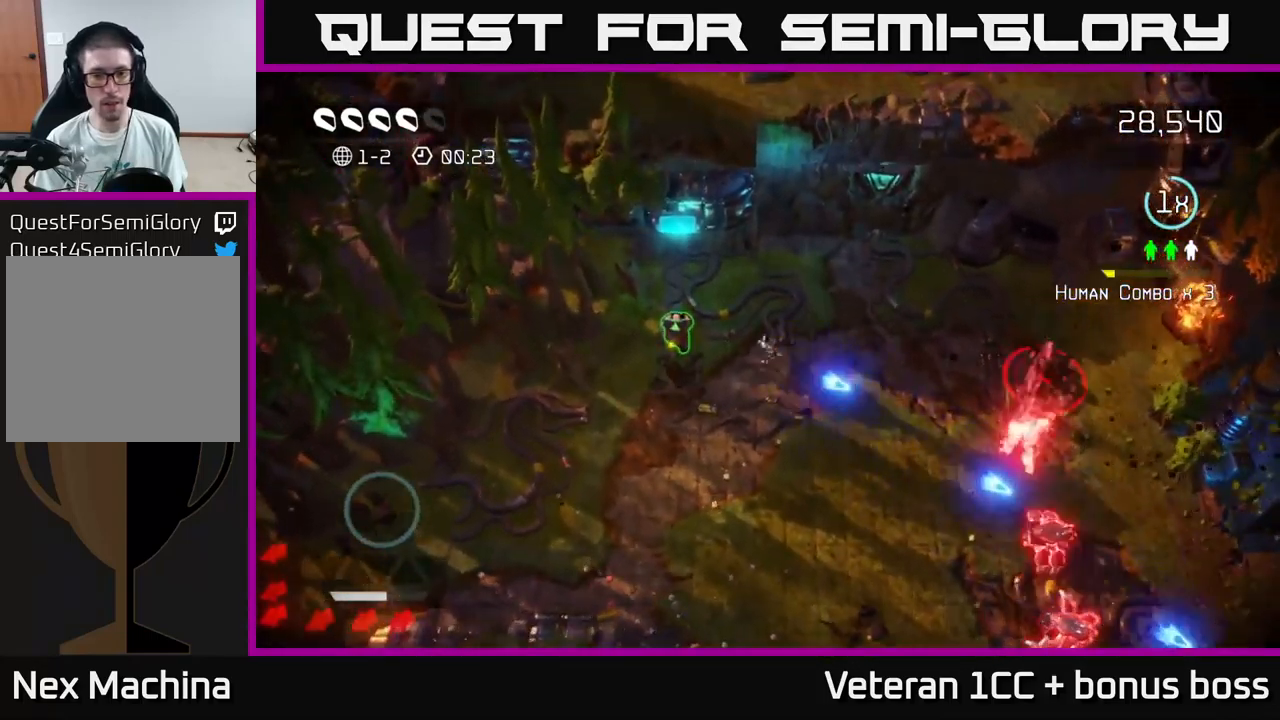
{"buttons": [], "left_stick": "down", "right_stick": "right", "events": [[150, "left_stick", "up-left"], [233, "right_stick", "right"], [266, "left_stick", "left"], [500, "left_stick", "down"]]}
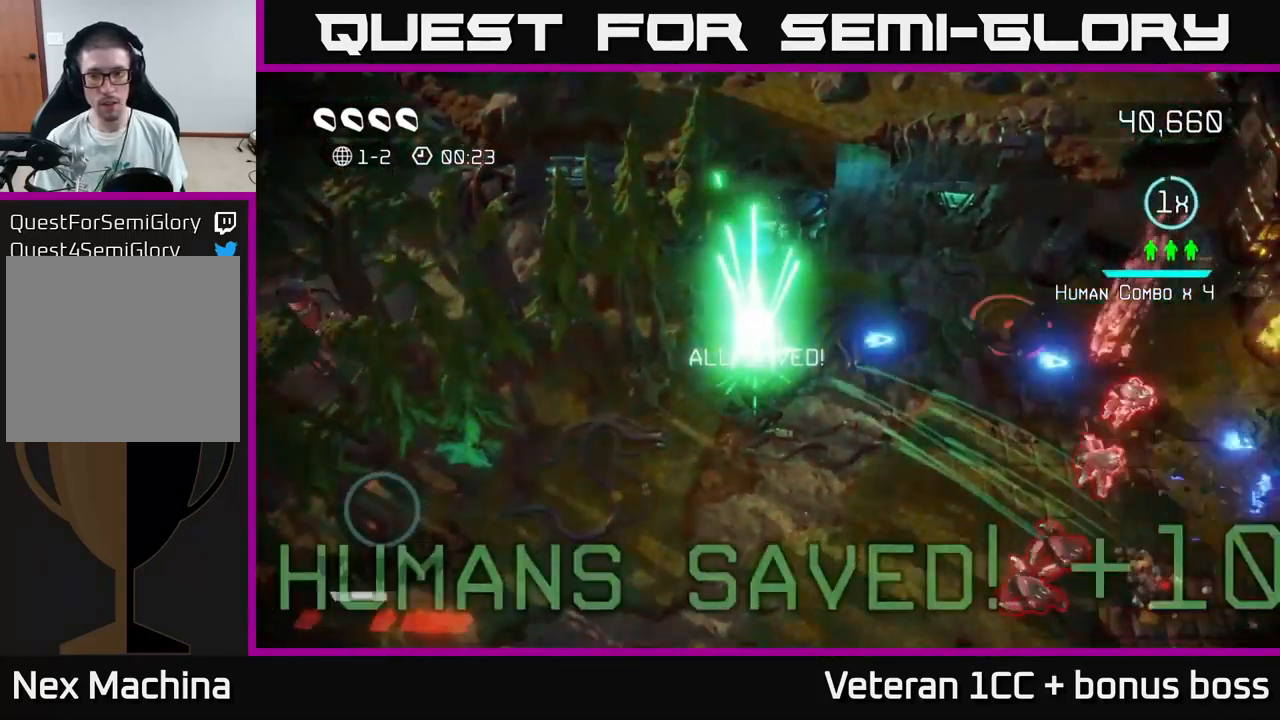
{"buttons": [], "left_stick": "down", "right_stick": "right", "events": [[66, "left_stick", "down-right"], [333, "left_stick", "down"]]}
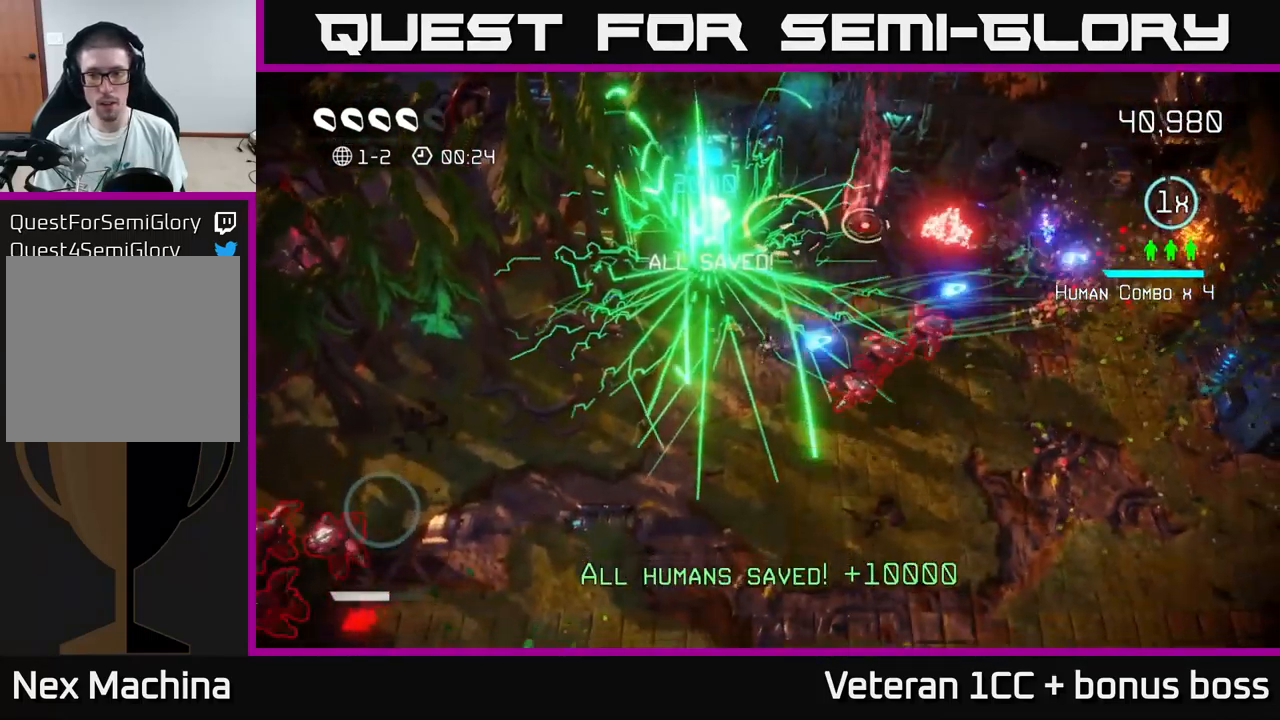
{"buttons": [], "left_stick": "up-right", "right_stick": "up", "events": [[116, "right_stick", "up-right"], [250, "left_stick", "right"], [366, "right_stick", "up"], [416, "left_stick", "up-right"]]}
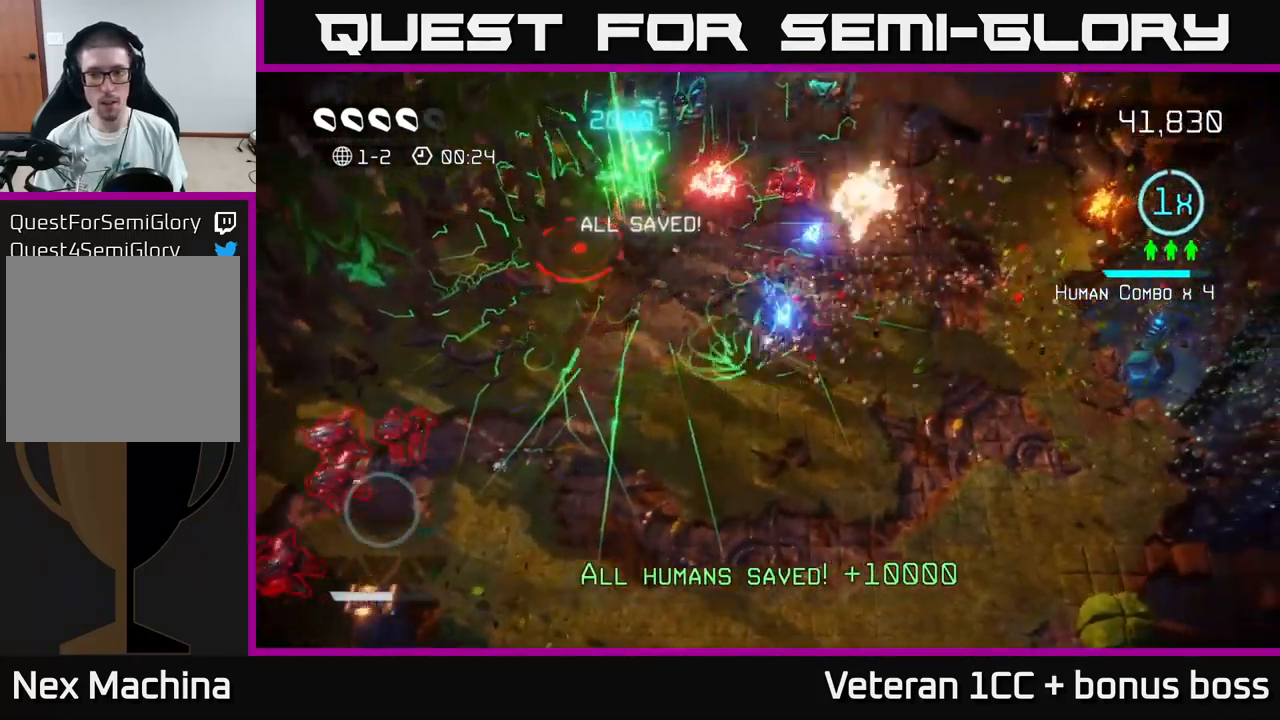
{"buttons": [], "left_stick": "up", "right_stick": "left", "events": [[200, "right_stick", "up-left"], [233, "left_stick", "up"], [450, "right_stick", "left"]]}
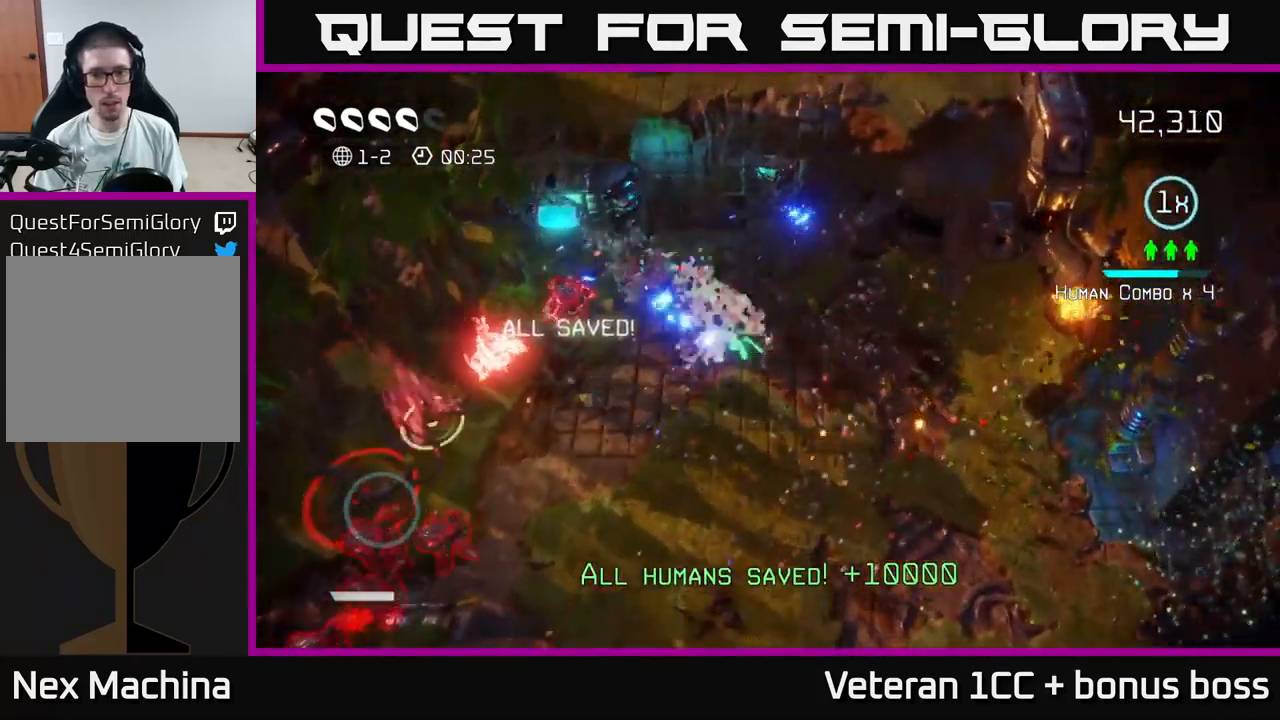
{"buttons": [], "left_stick": "left", "right_stick": "down-left", "events": [[167, "left_stick", "up-left"], [217, "right_stick", "down-left"], [267, "left_stick", "left"]]}